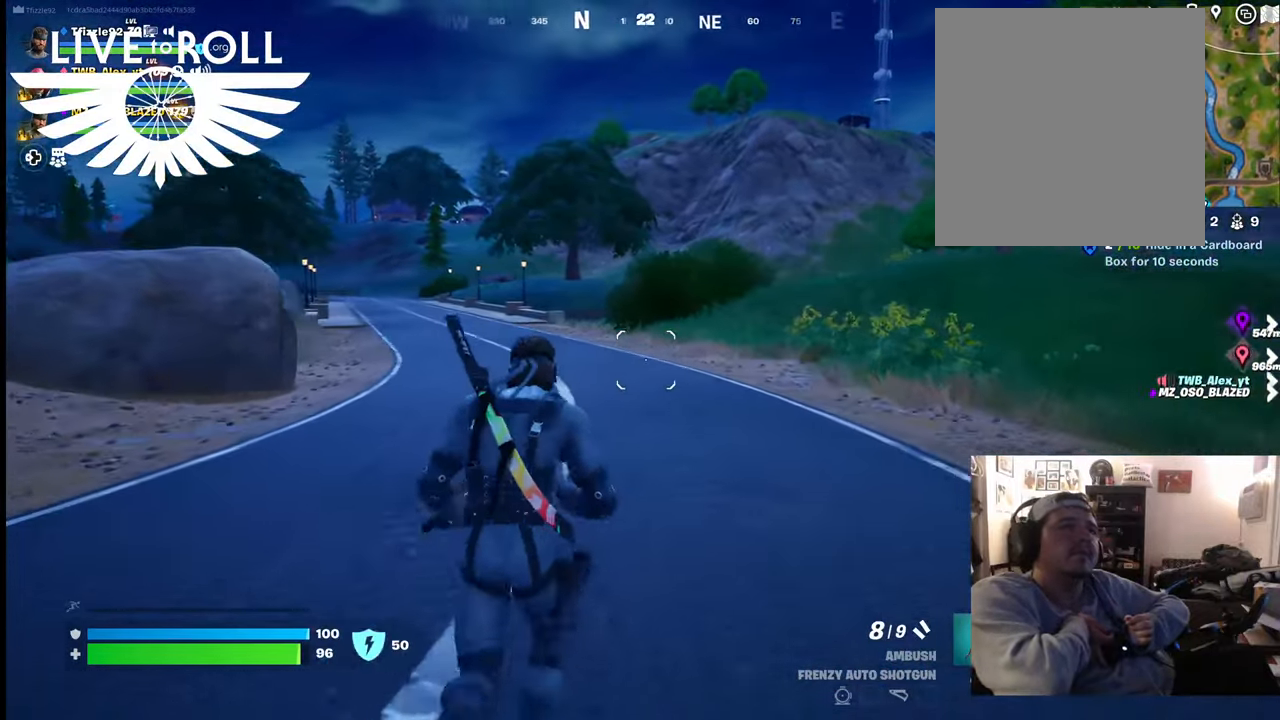
Gameplay with a controller (Xbox layout); each line is a JSON object with the inputs held at the frame after it. "events" lists button and stick changes between this image and that frame as [ms after this image, input, new state], when the widget could be followed in between.
{"buttons": [], "left_stick": "up", "right_stick": "left", "events": []}
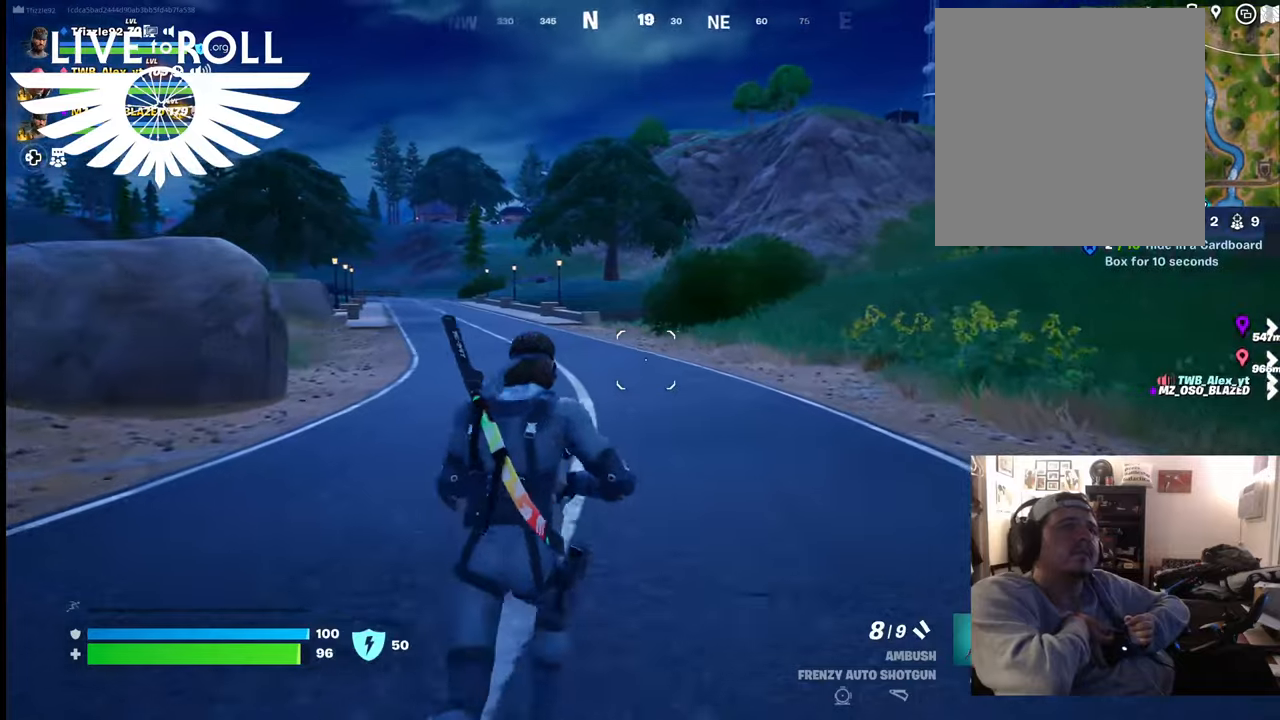
{"buttons": [], "left_stick": "up", "right_stick": "left", "events": []}
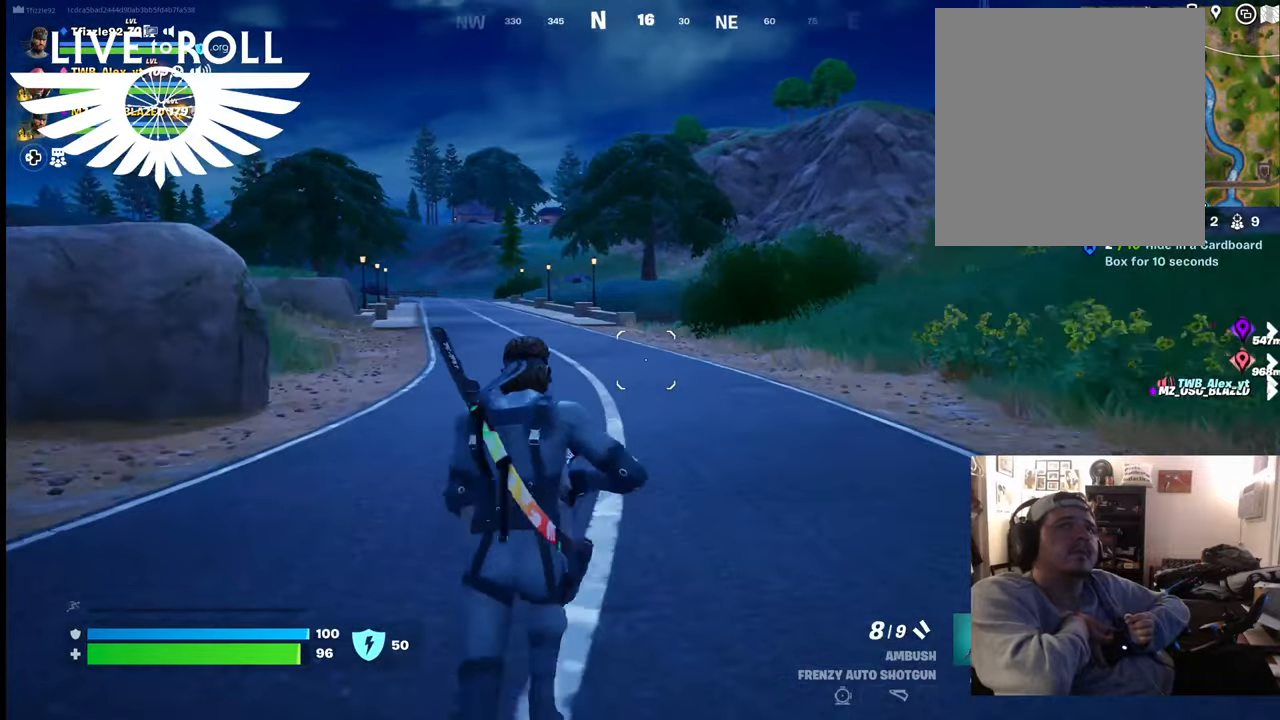
{"buttons": [], "left_stick": "up", "right_stick": "left", "events": []}
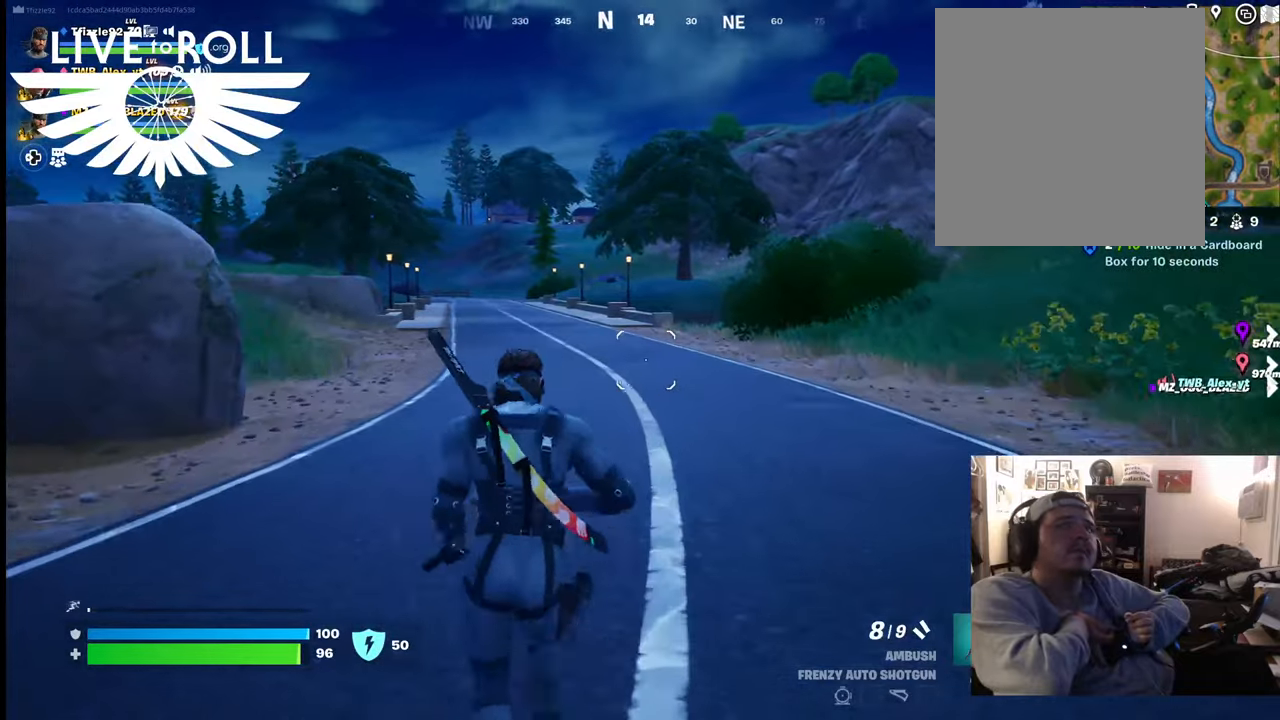
{"buttons": [], "left_stick": "up", "right_stick": "left", "events": []}
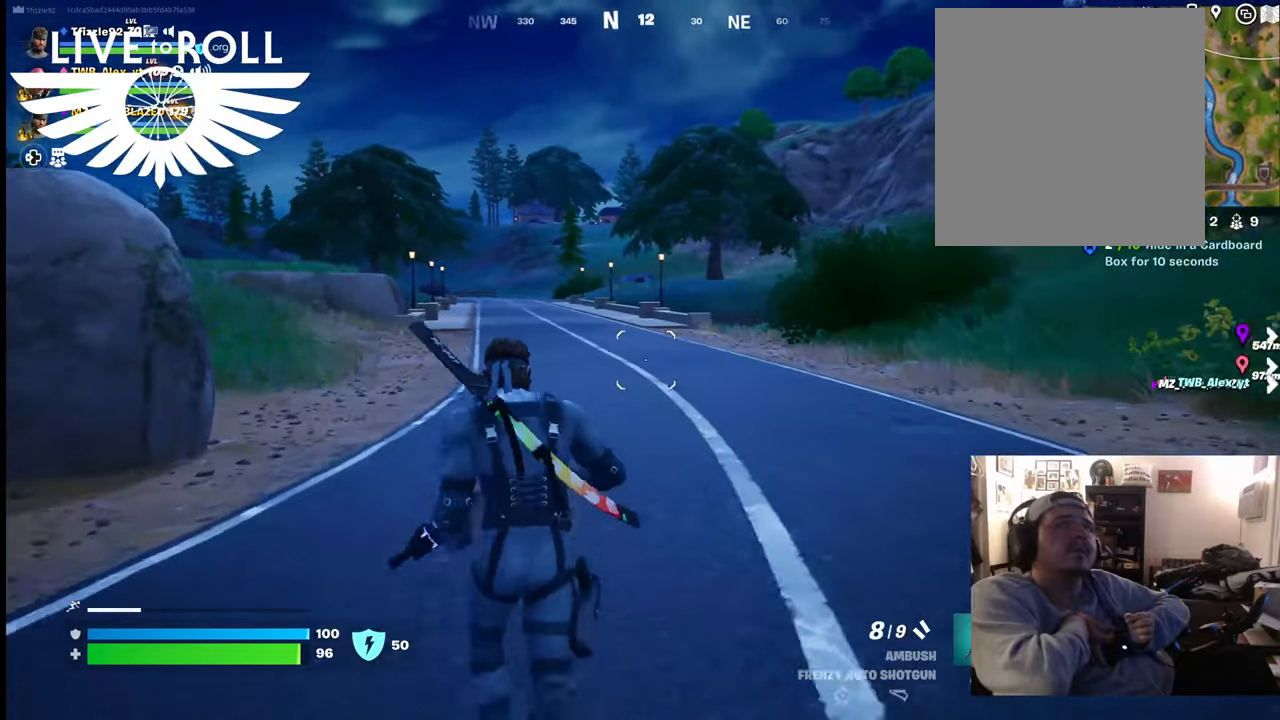
{"buttons": [], "left_stick": "up", "right_stick": "left", "events": []}
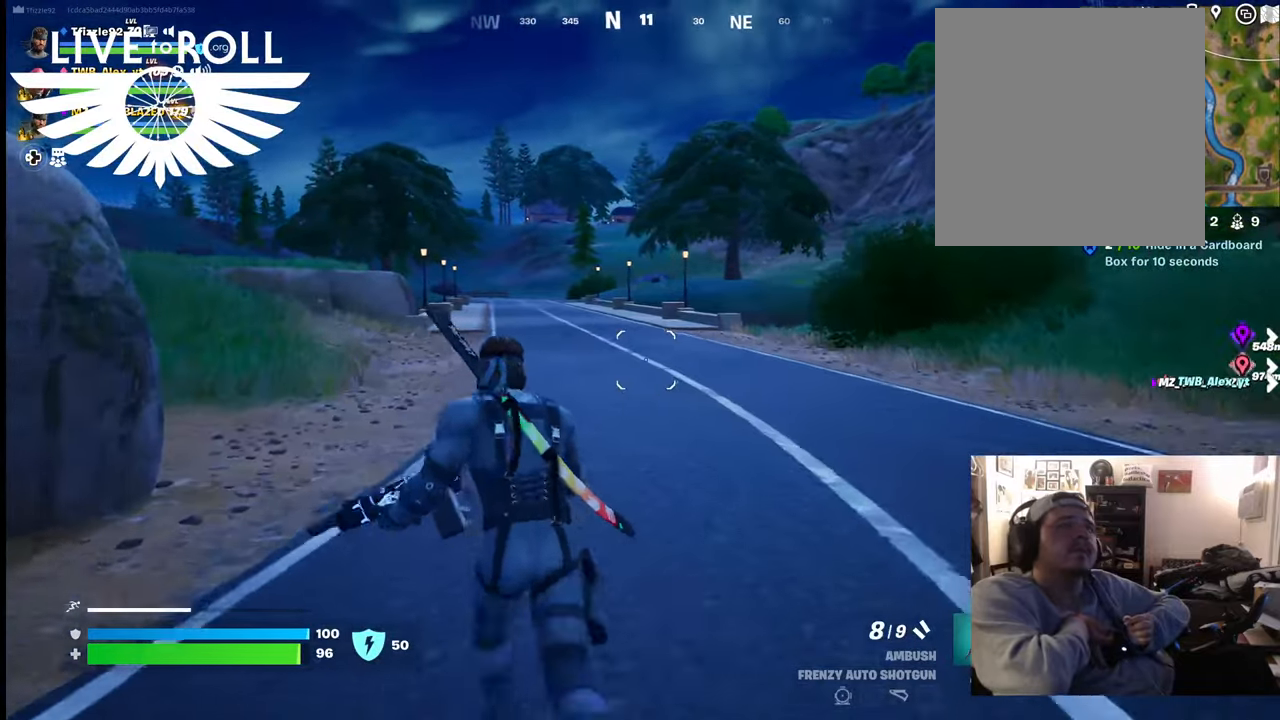
{"buttons": ["L3"], "left_stick": "up", "right_stick": "center", "events": [[100, "right_stick", "center"], [167, "L3", "down"]]}
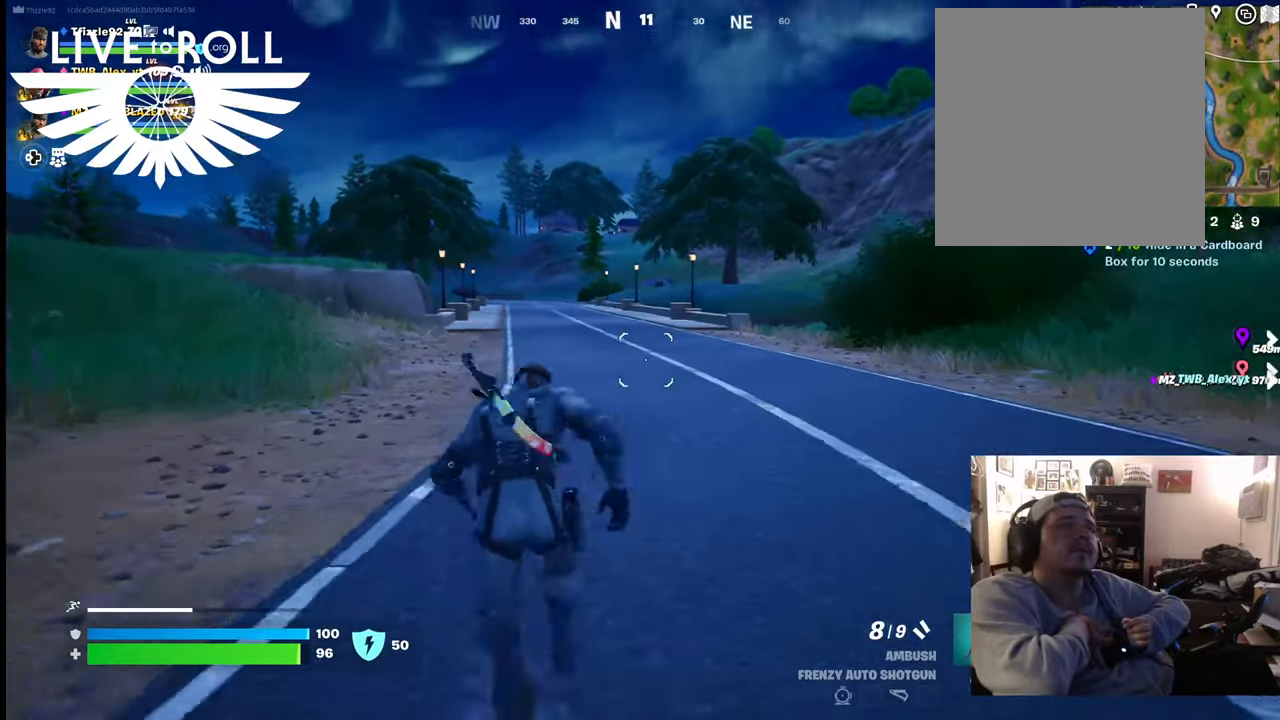
{"buttons": ["L3"], "left_stick": "up", "right_stick": "center", "events": []}
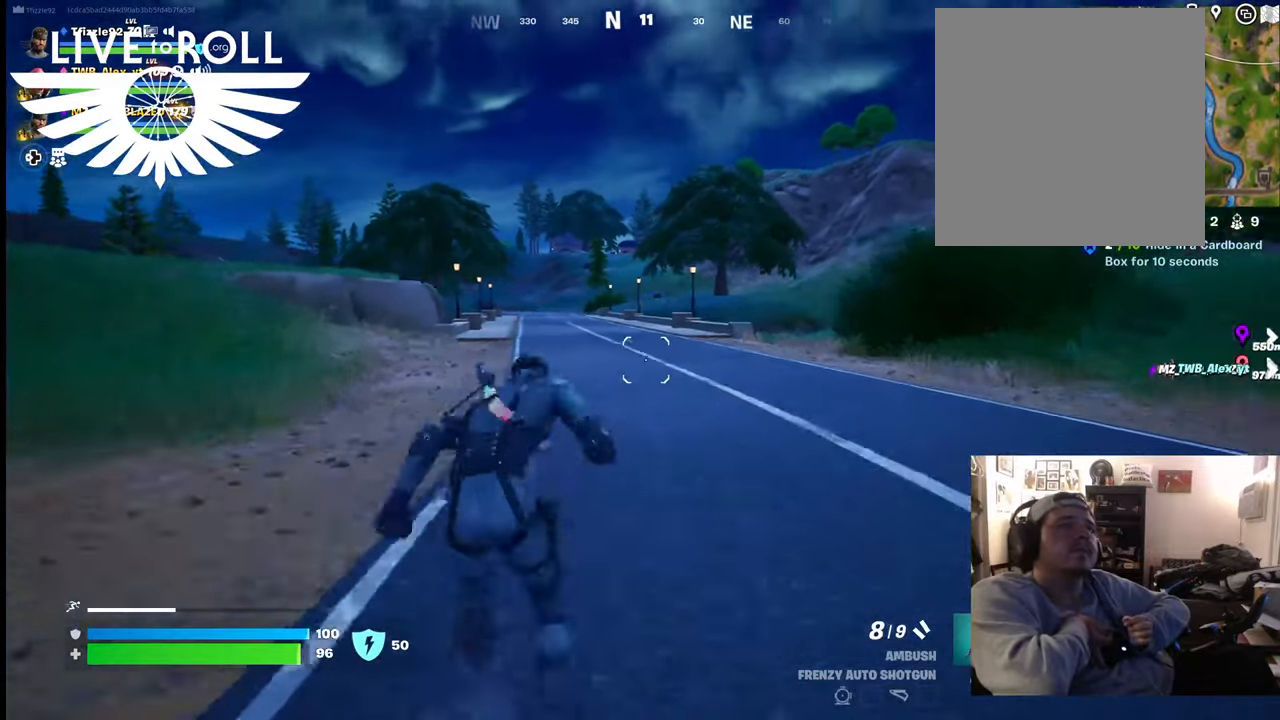
{"buttons": ["L3"], "left_stick": "up", "right_stick": "center", "events": []}
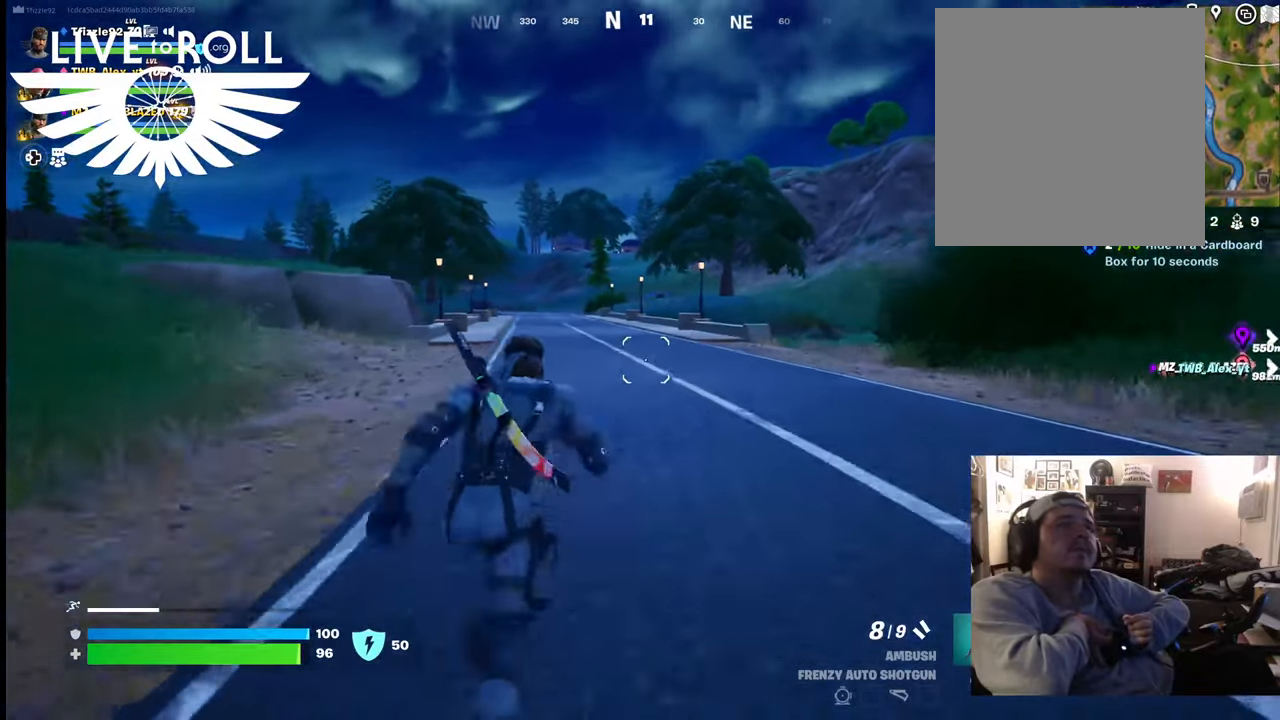
{"buttons": [], "left_stick": "up", "right_stick": "center", "events": [[200, "L3", "up"]]}
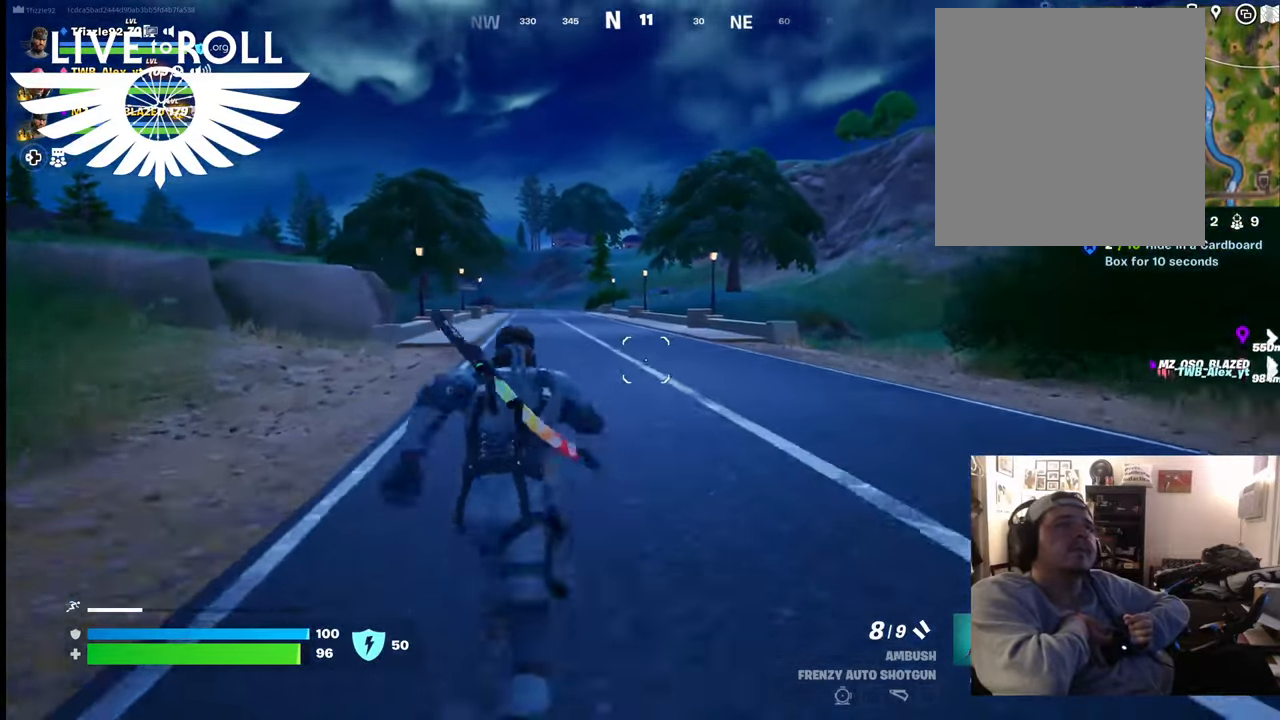
{"buttons": [], "left_stick": "up", "right_stick": "center", "events": []}
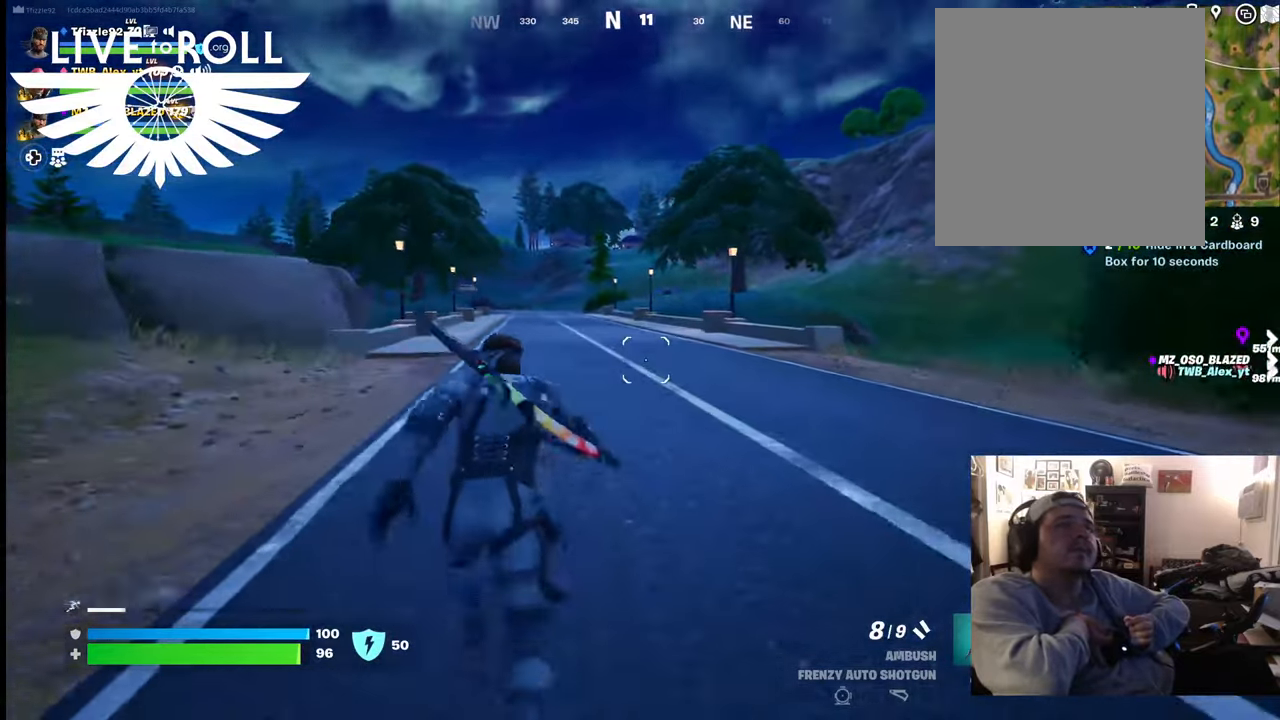
{"buttons": [], "left_stick": "up", "right_stick": "center", "events": []}
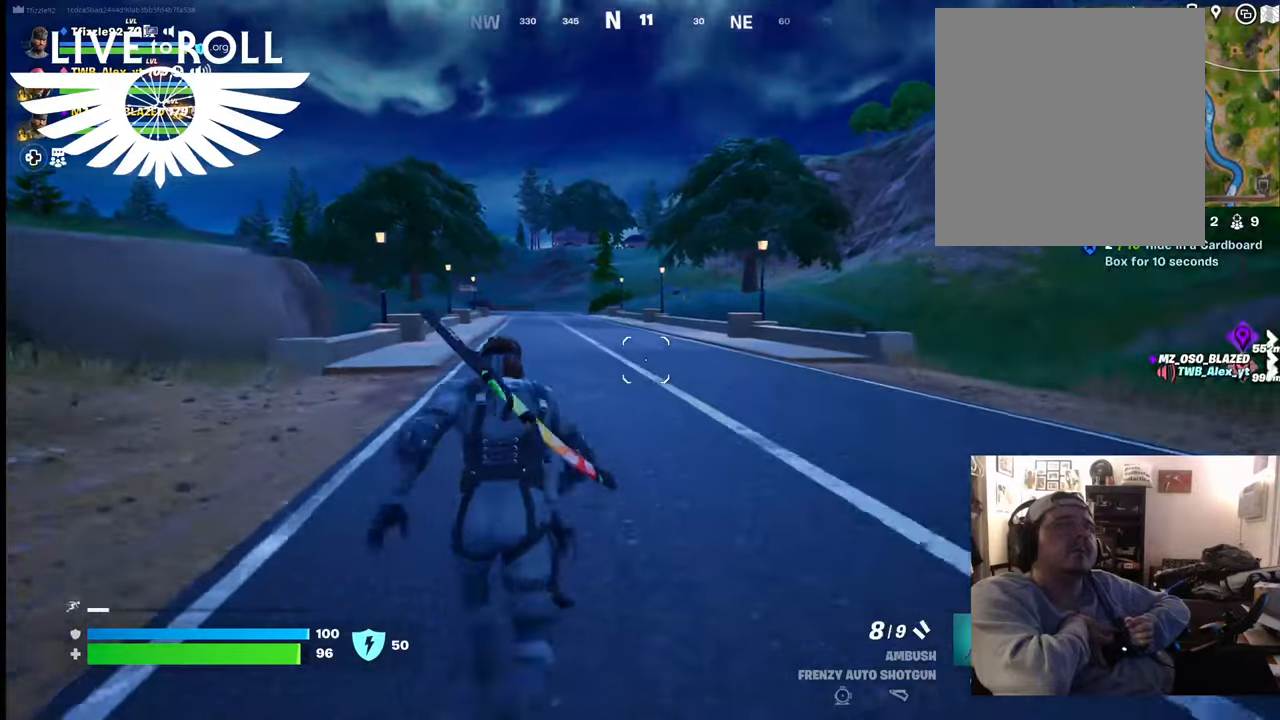
{"buttons": [], "left_stick": "up", "right_stick": "center", "events": []}
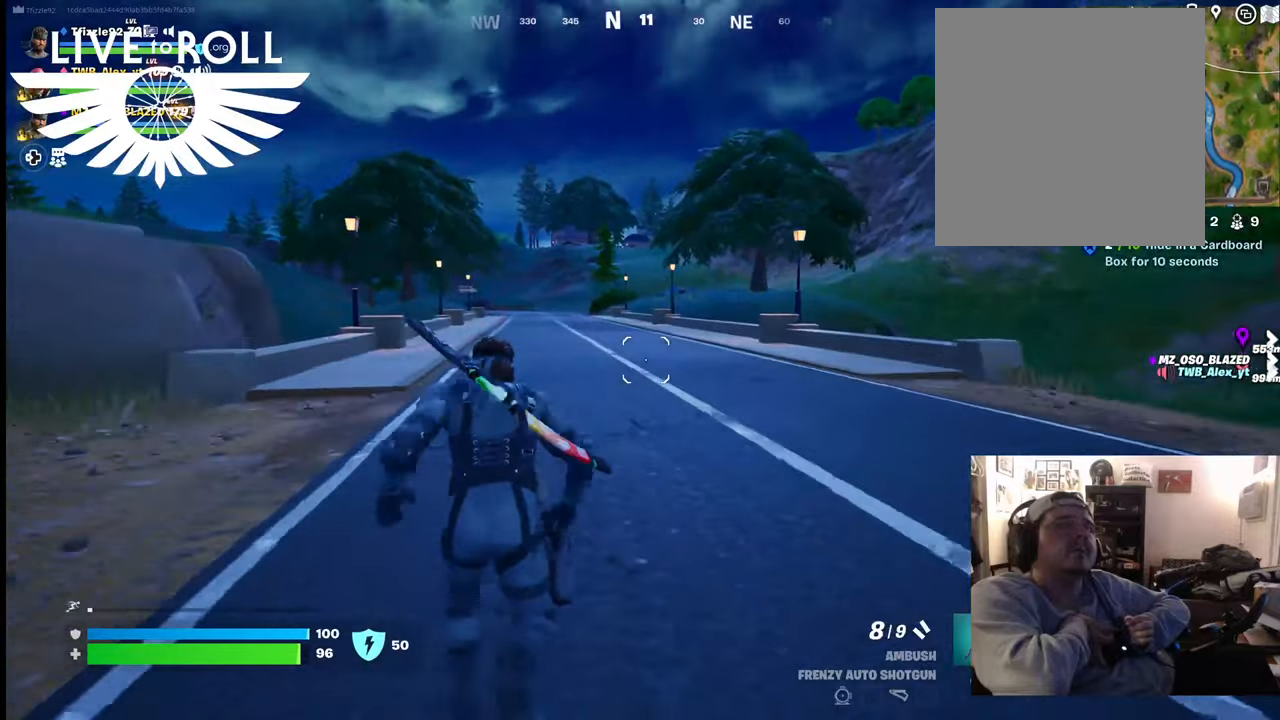
{"buttons": [], "left_stick": "up", "right_stick": "center", "events": []}
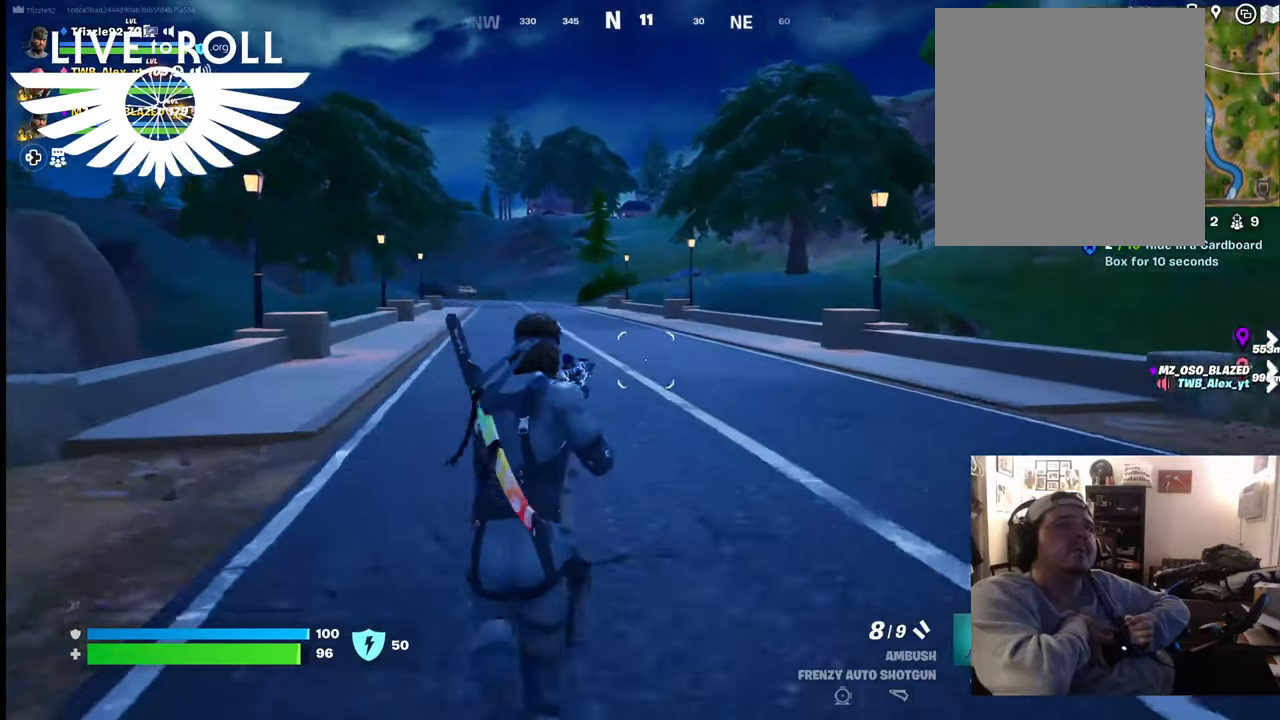
{"buttons": [], "left_stick": "up", "right_stick": "center", "events": []}
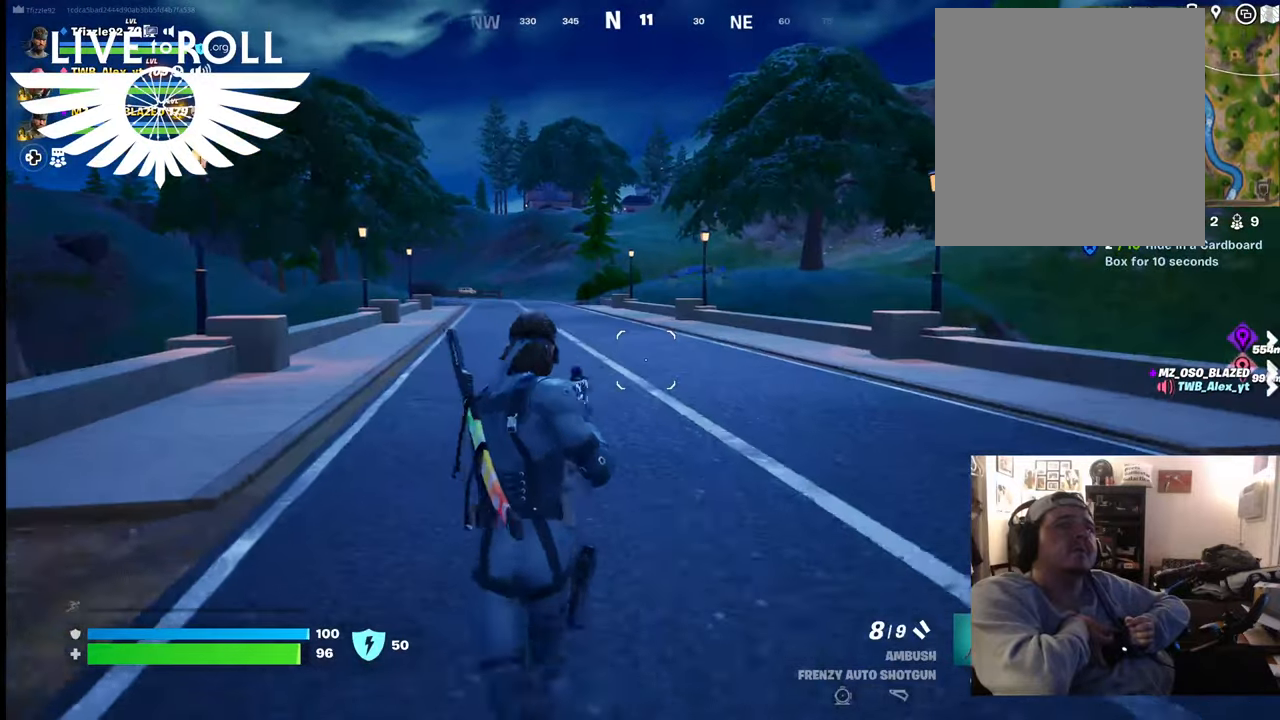
{"buttons": [], "left_stick": "up", "right_stick": "center", "events": []}
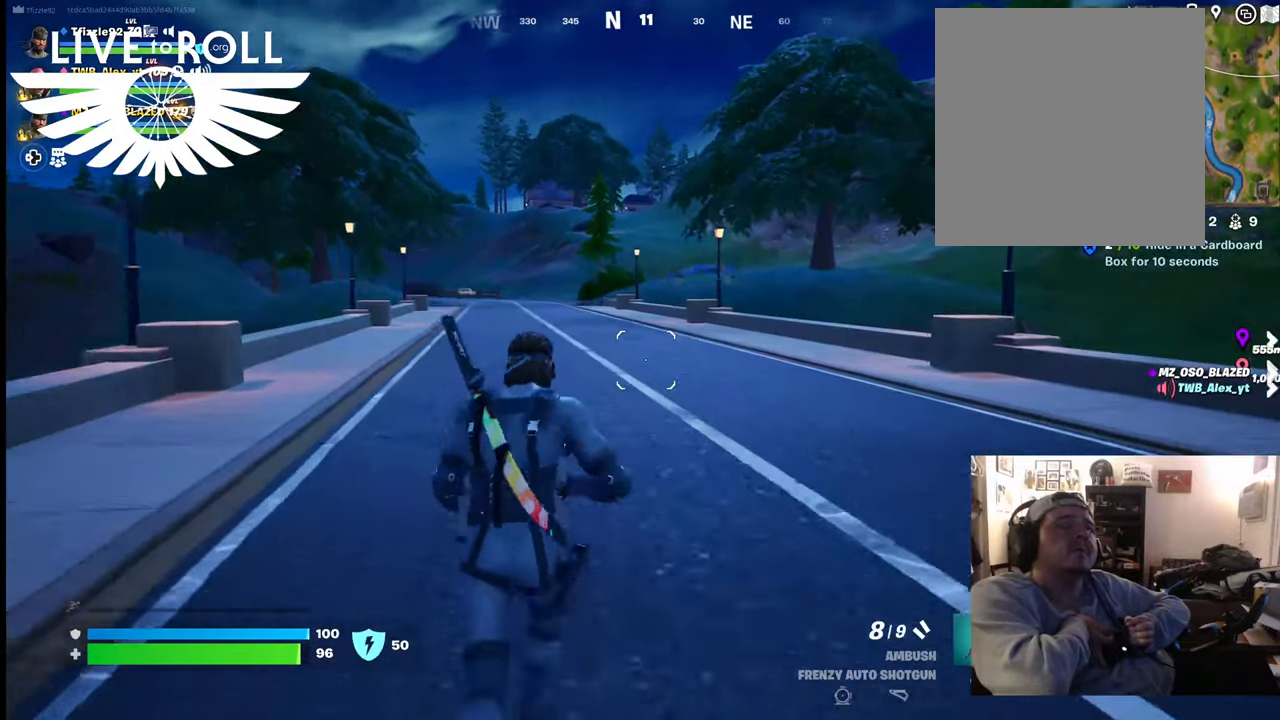
{"buttons": [], "left_stick": "up", "right_stick": "center", "events": []}
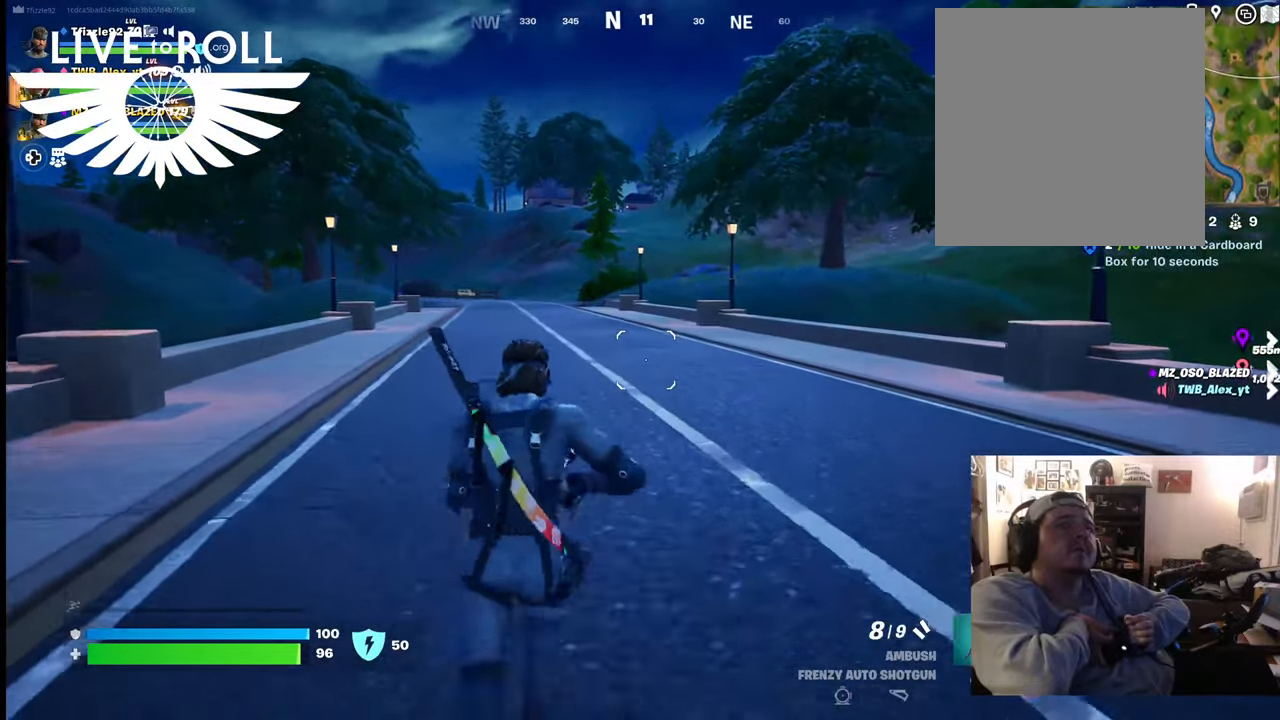
{"buttons": [], "left_stick": "up", "right_stick": "center", "events": []}
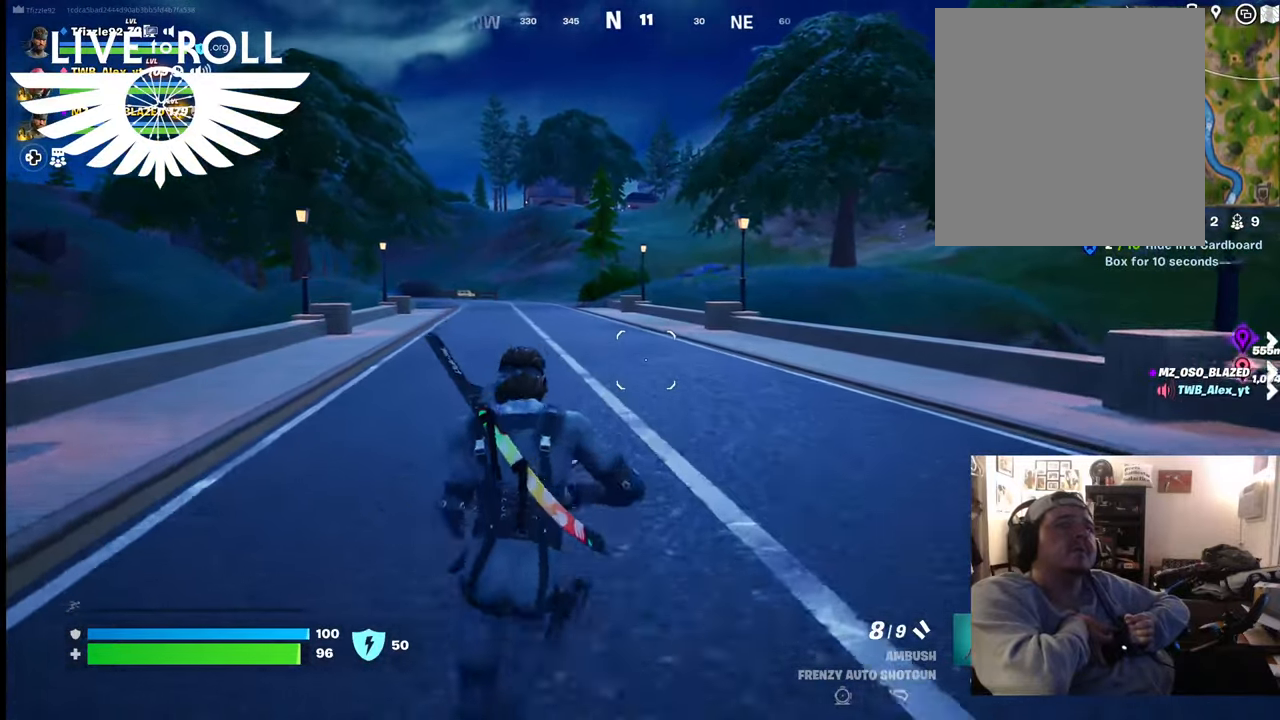
{"buttons": [], "left_stick": "up", "right_stick": "center", "events": []}
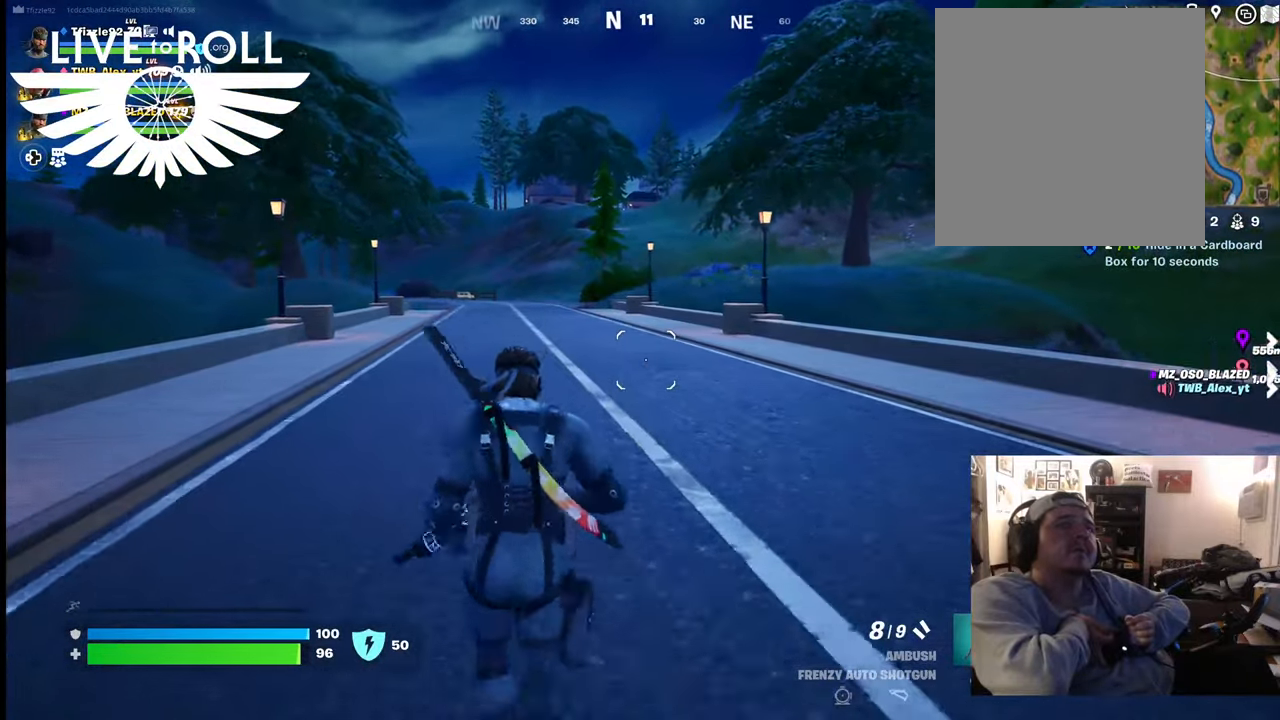
{"buttons": [], "left_stick": "up", "right_stick": "center", "events": []}
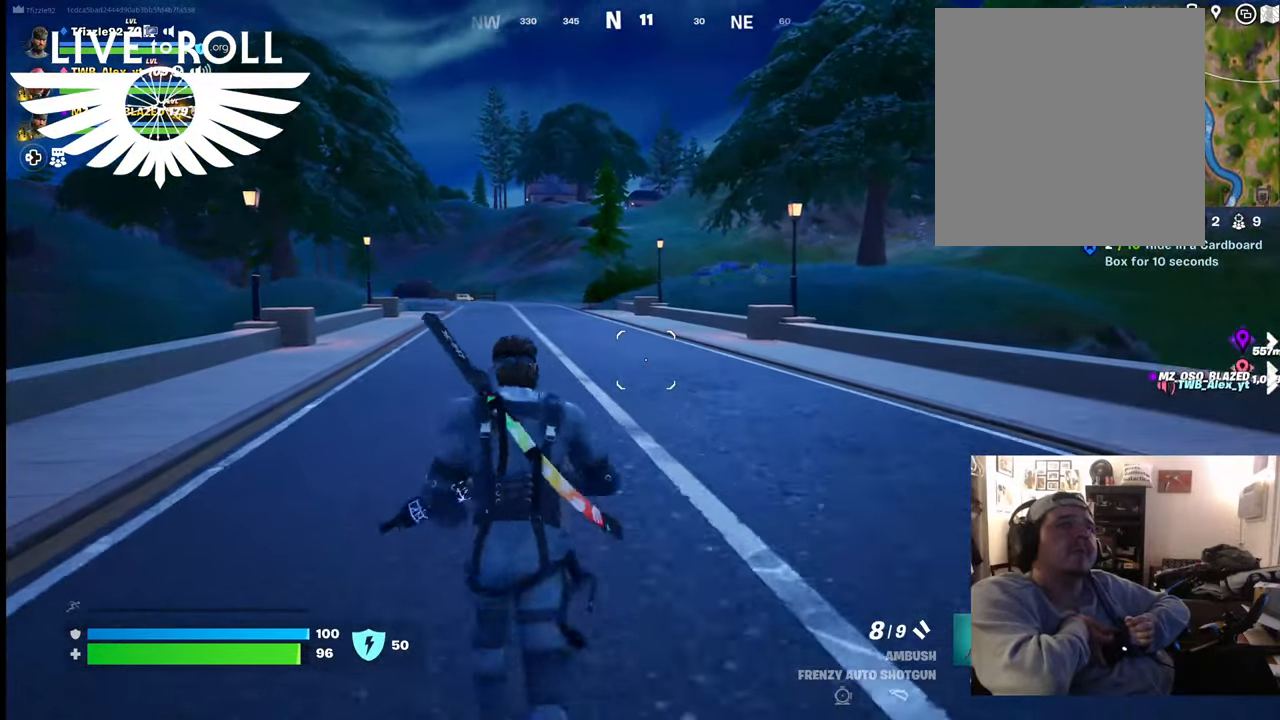
{"buttons": [], "left_stick": "up", "right_stick": "center", "events": []}
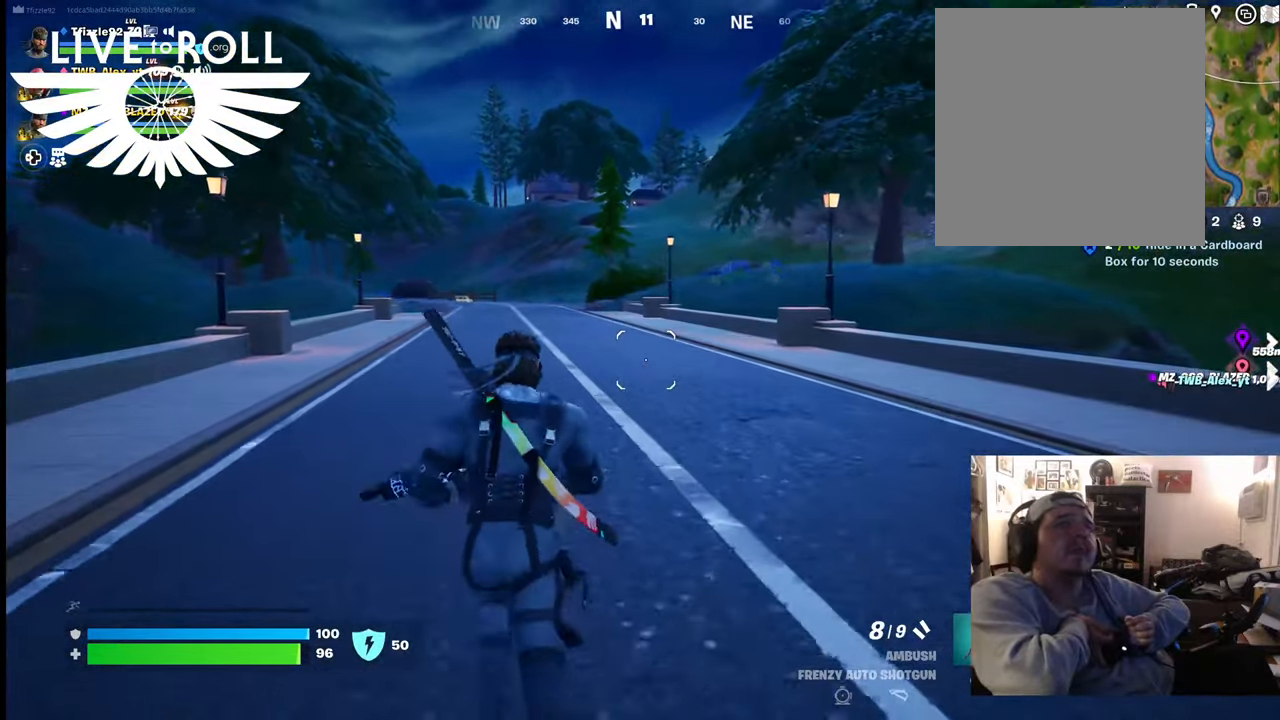
{"buttons": [], "left_stick": "up", "right_stick": "center", "events": []}
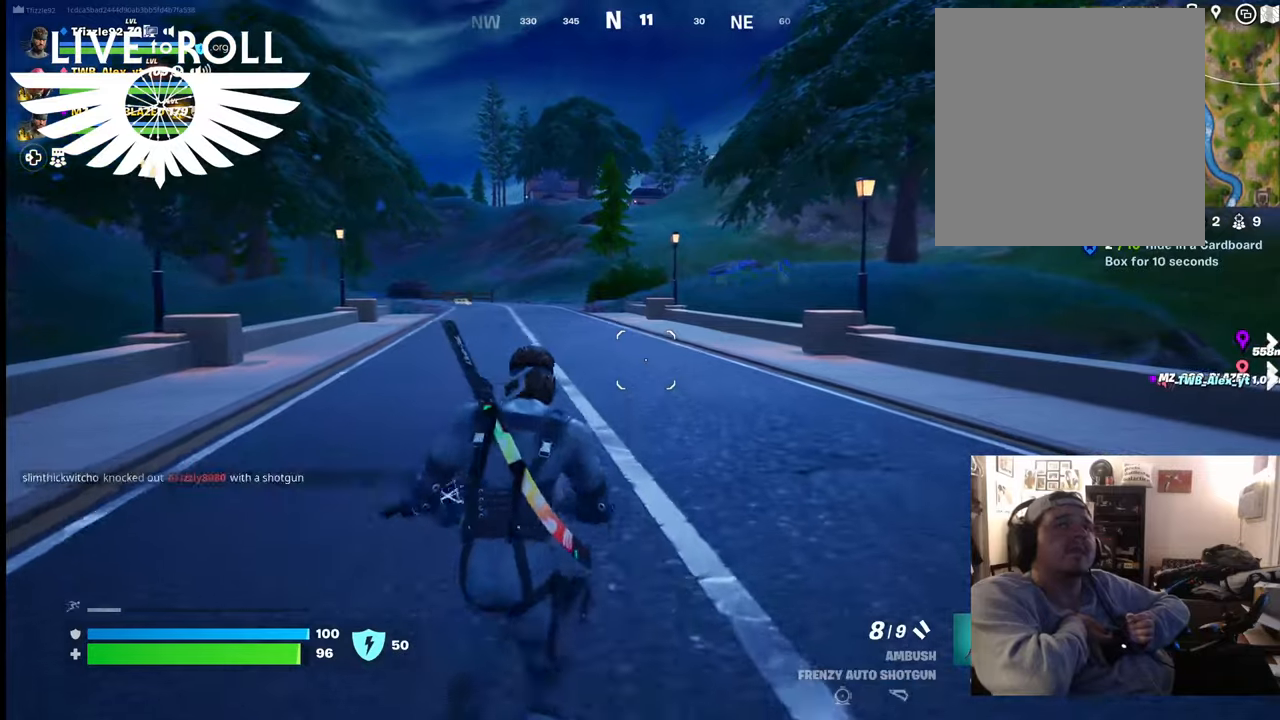
{"buttons": [], "left_stick": "up", "right_stick": "center", "events": []}
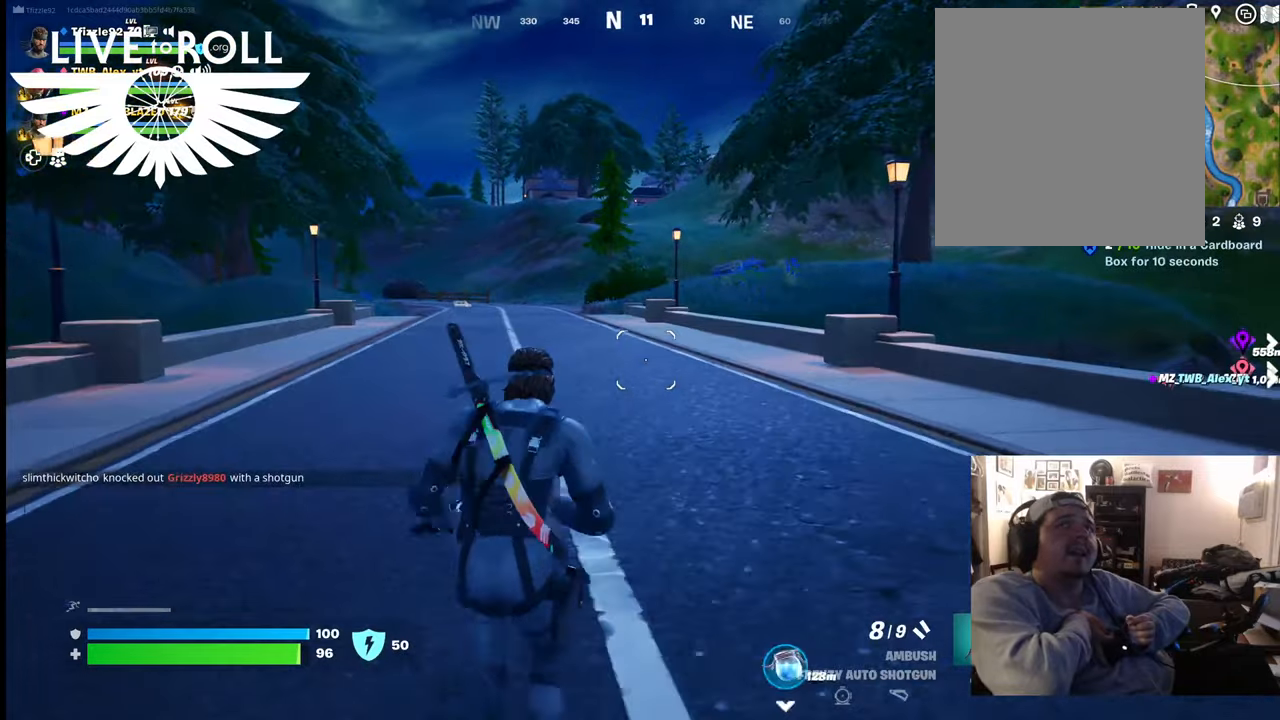
{"buttons": [], "left_stick": "up", "right_stick": "up-left", "events": [[100, "right_stick", "up-left"]]}
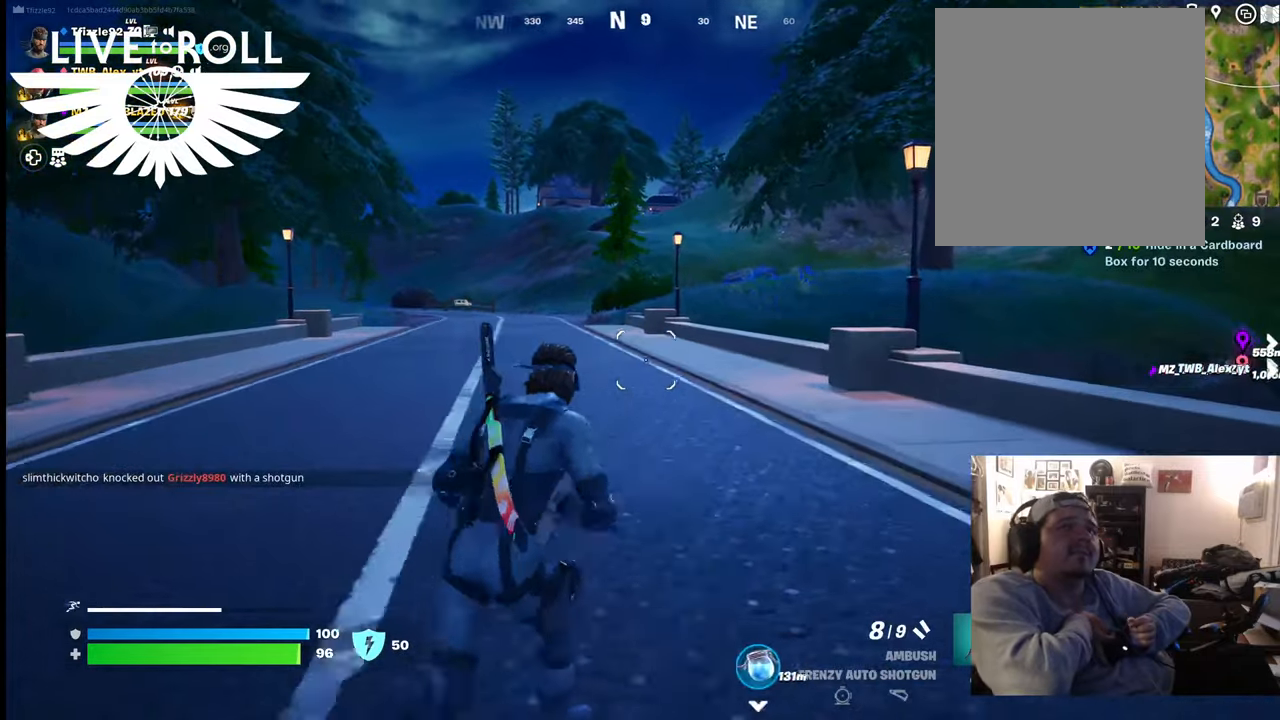
{"buttons": [], "left_stick": "up", "right_stick": "up-left", "events": []}
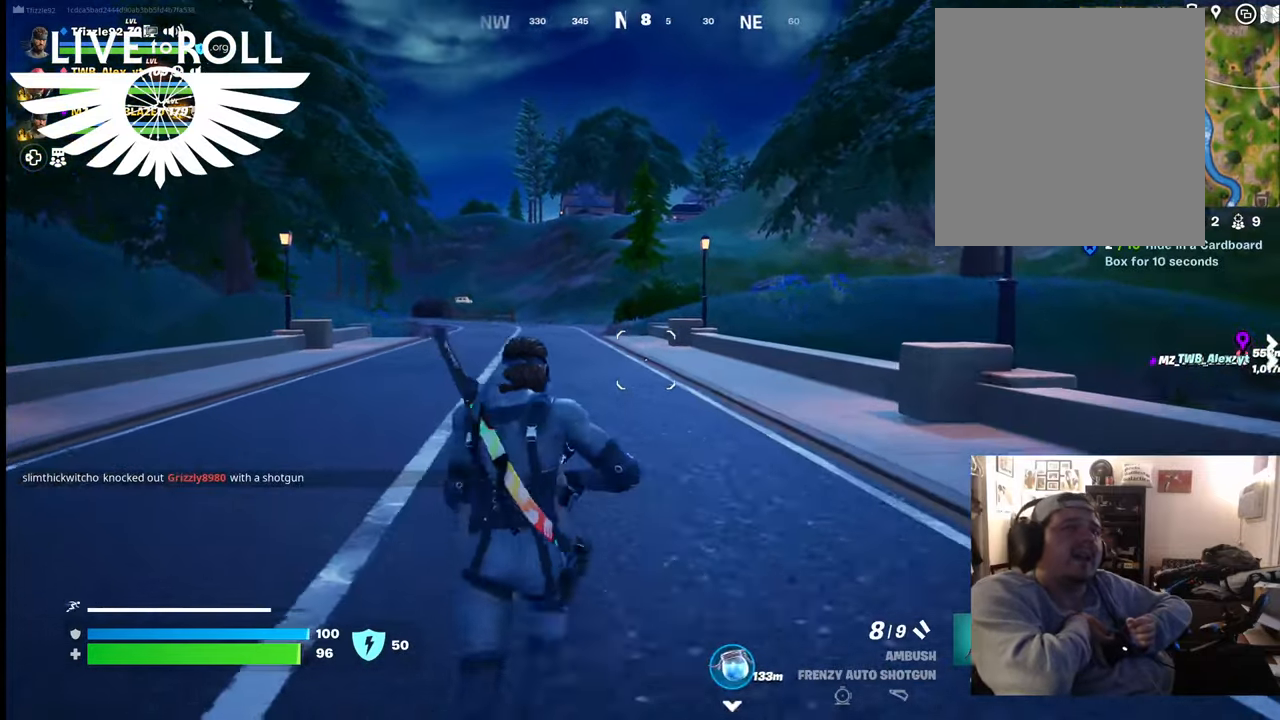
{"buttons": [], "left_stick": "up", "right_stick": "center", "events": [[500, "right_stick", "center"]]}
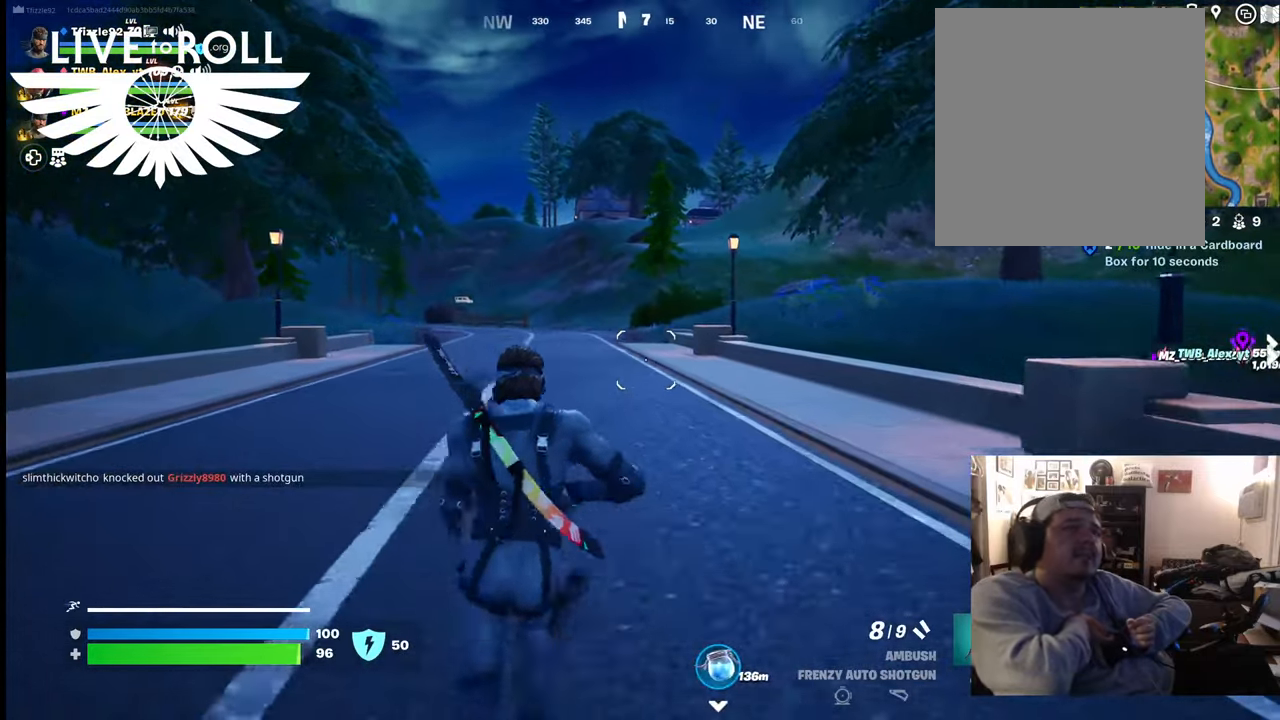
{"buttons": [], "left_stick": "up", "right_stick": "center", "events": []}
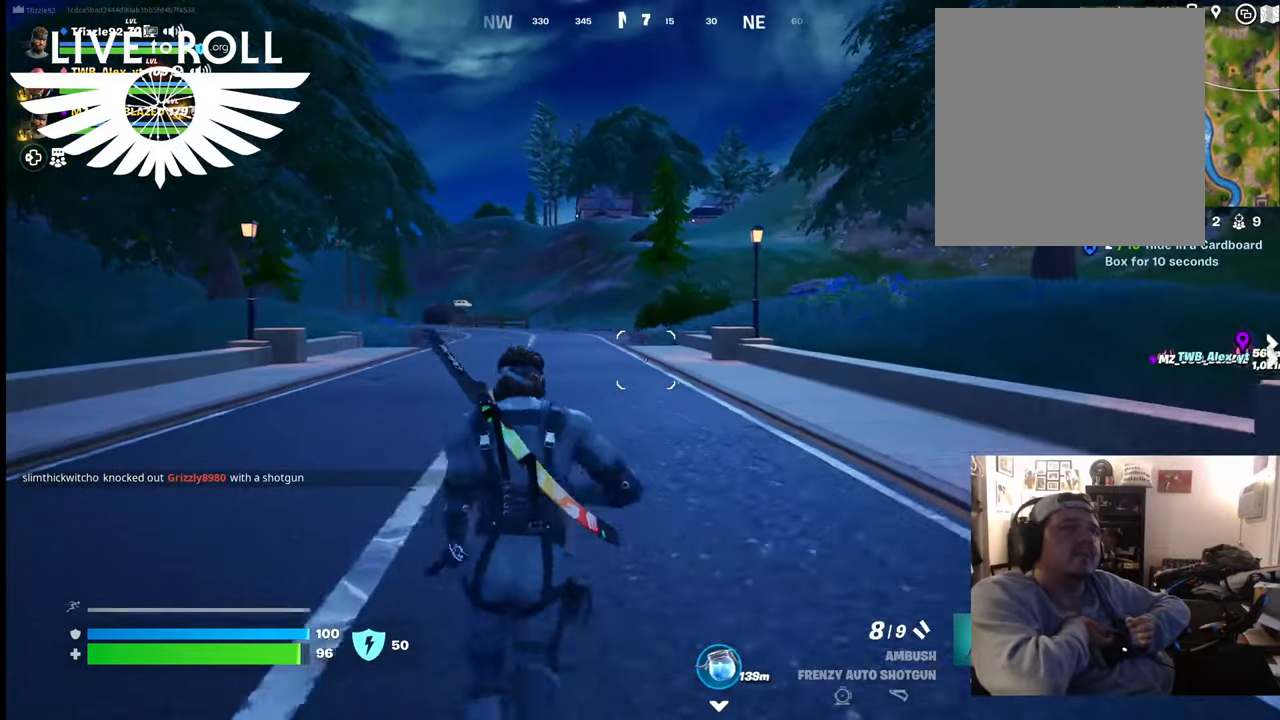
{"buttons": [], "left_stick": "up", "right_stick": "center", "events": []}
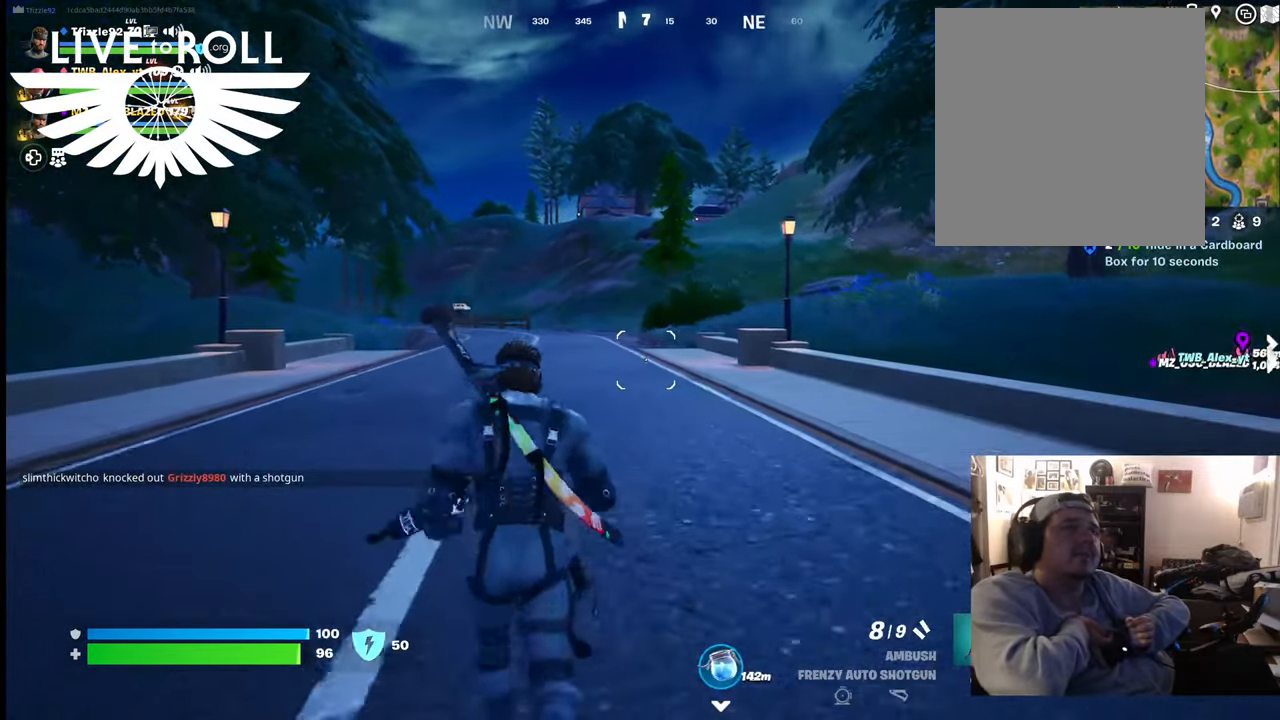
{"buttons": [], "left_stick": "up", "right_stick": "center", "events": []}
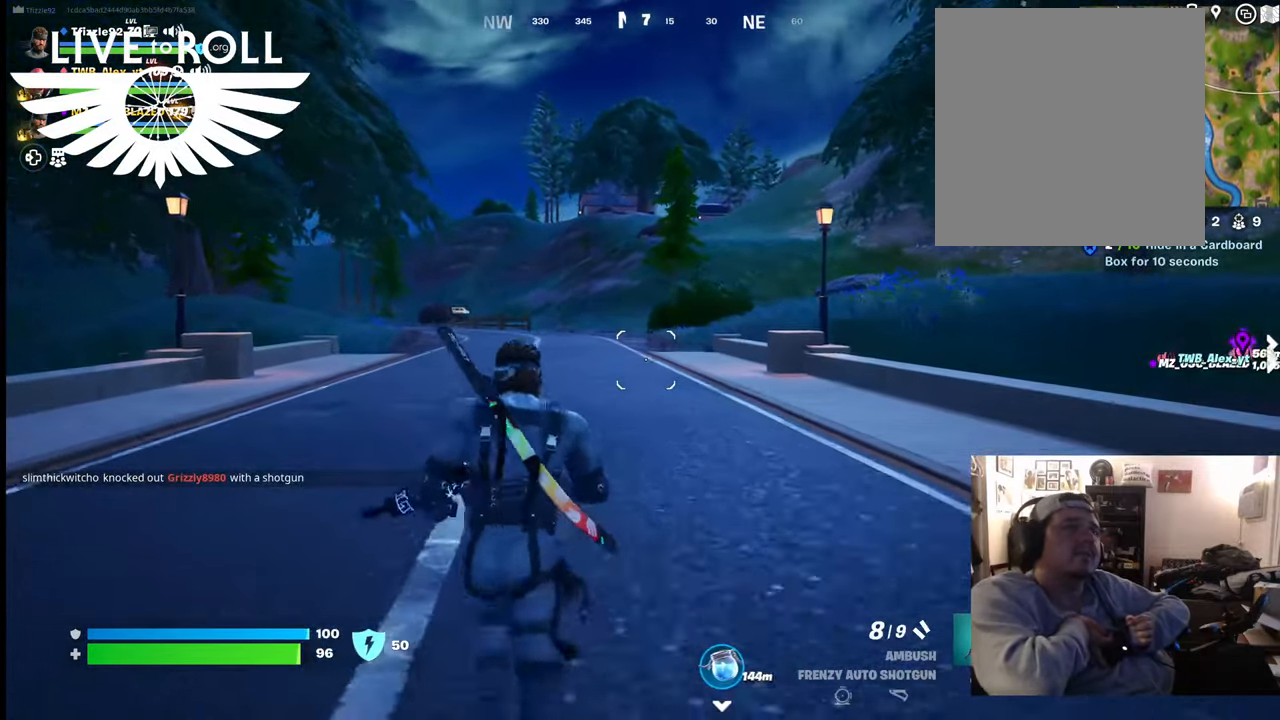
{"buttons": [], "left_stick": "up", "right_stick": "center", "events": []}
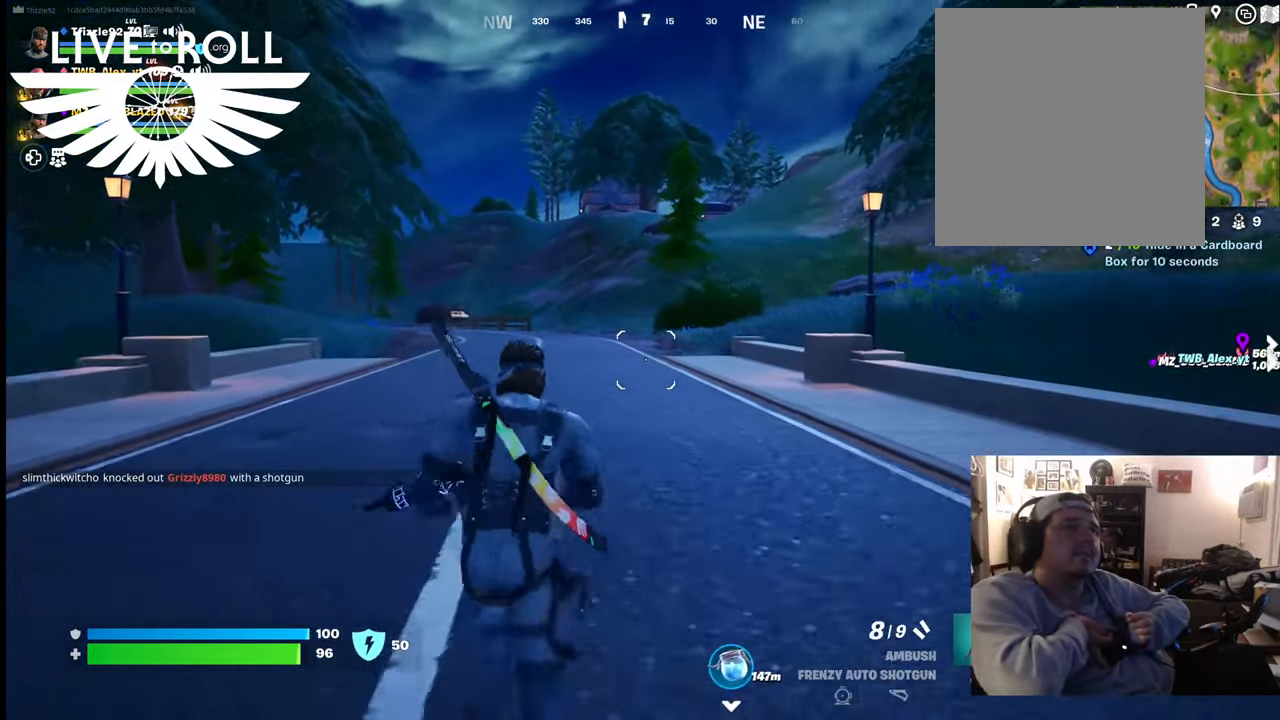
{"buttons": [], "left_stick": "up", "right_stick": "center", "events": []}
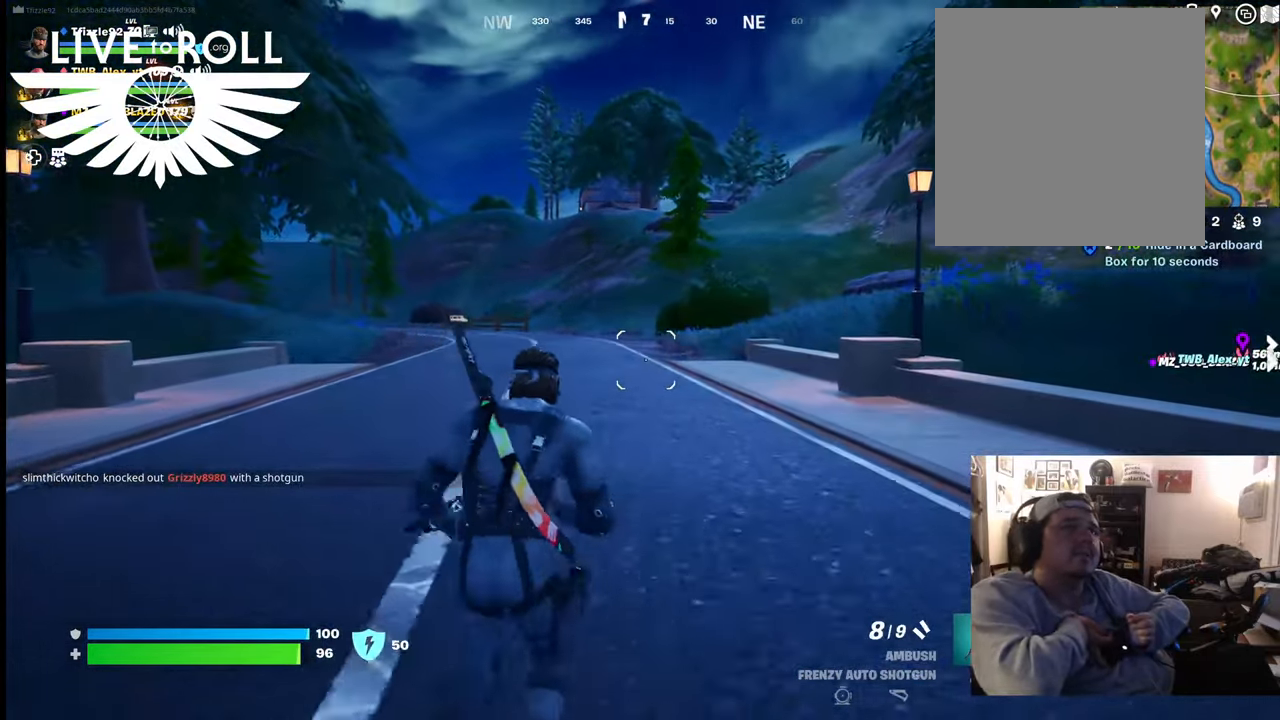
{"buttons": [], "left_stick": "up", "right_stick": "center", "events": []}